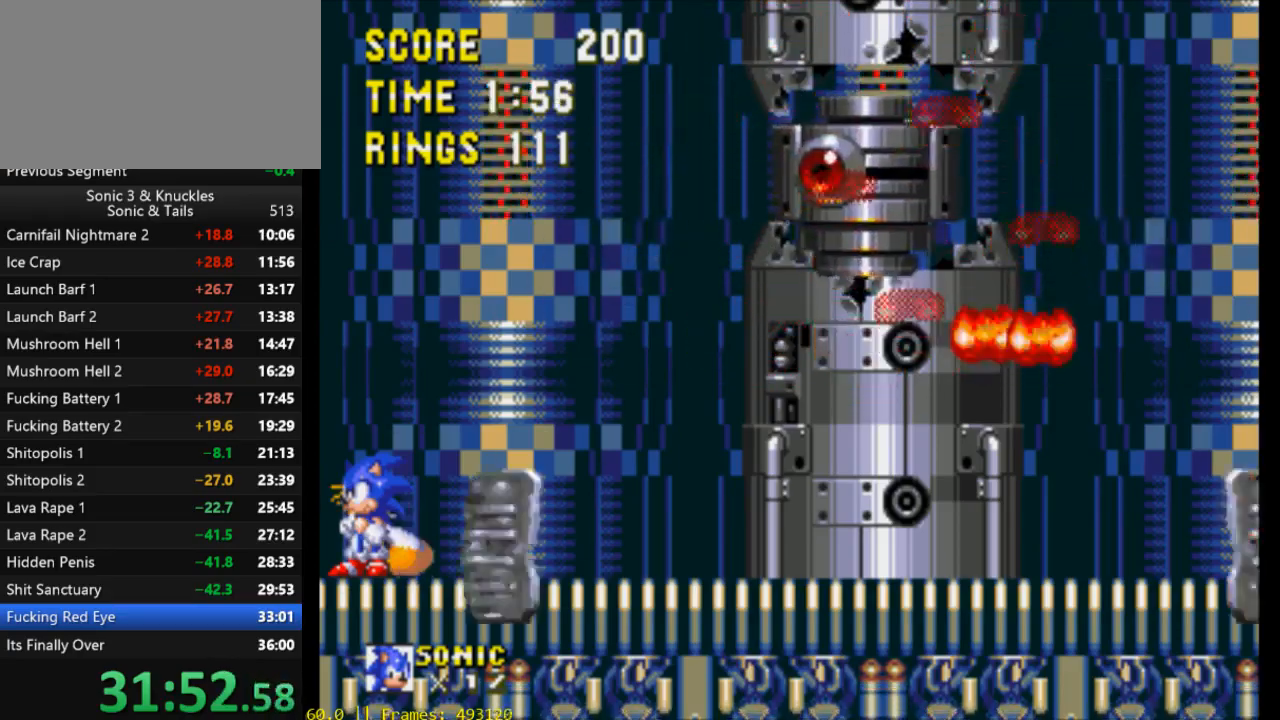
Gameplay with a controller (Xbox layout); each line is a JSON object with the inputs held at the frame after it. "events" lists button and stick changes between this image and that frame as [ms after this image, input, new state], when the widget could be followed in between. Not read: START left_stick right_stick.
{"buttons": [], "events": []}
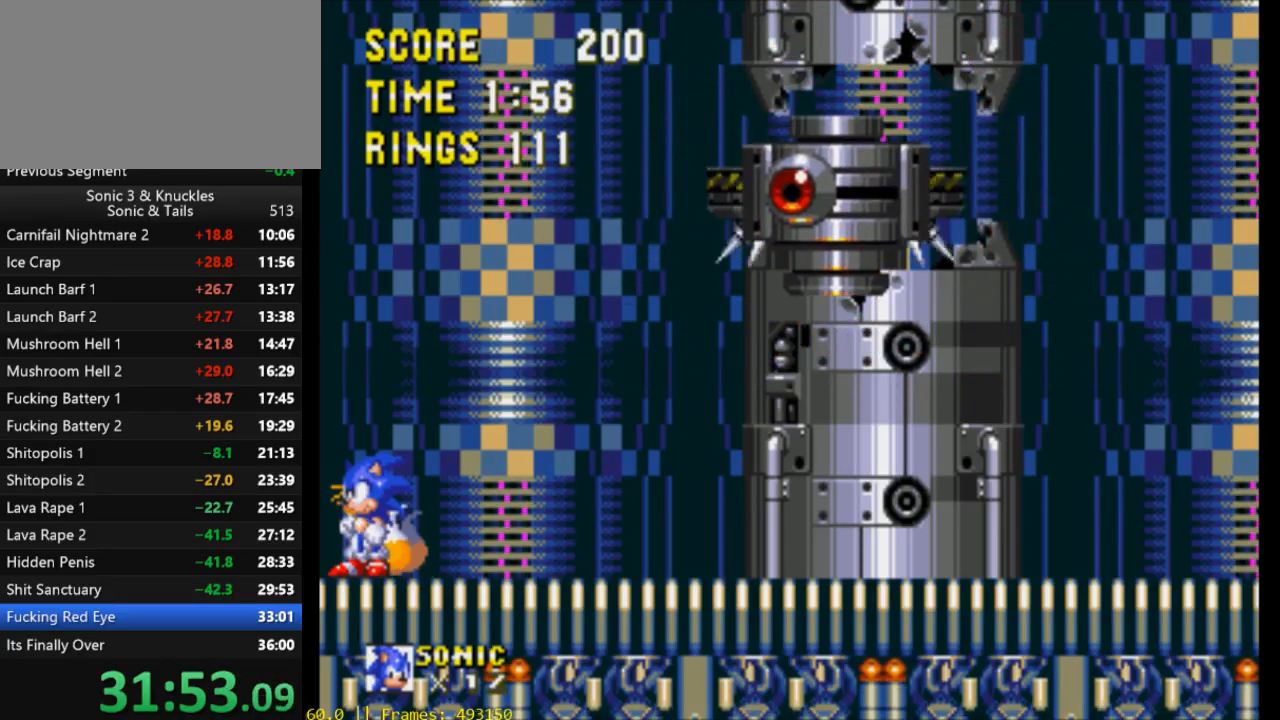
{"buttons": ["DPAD_RIGHT"], "events": [[467, "DPAD_RIGHT", "down"]]}
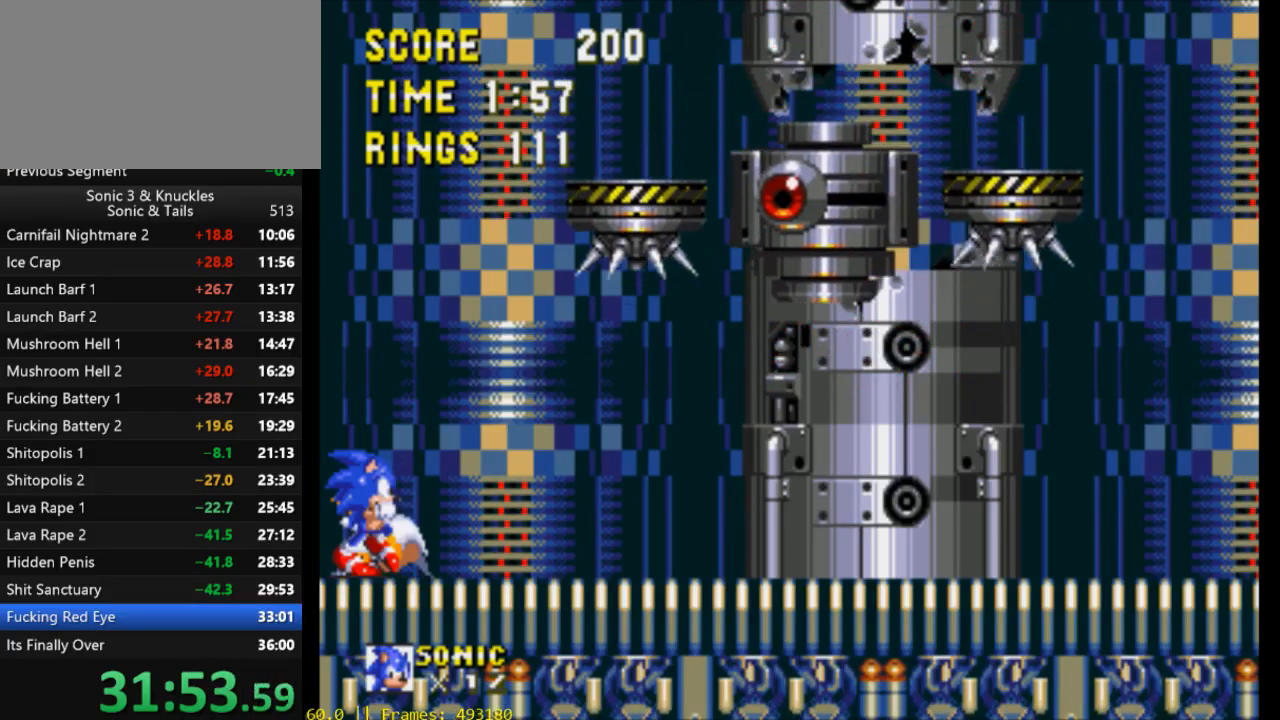
{"buttons": ["X", "DPAD_RIGHT"], "events": [[33, "X", "down"]]}
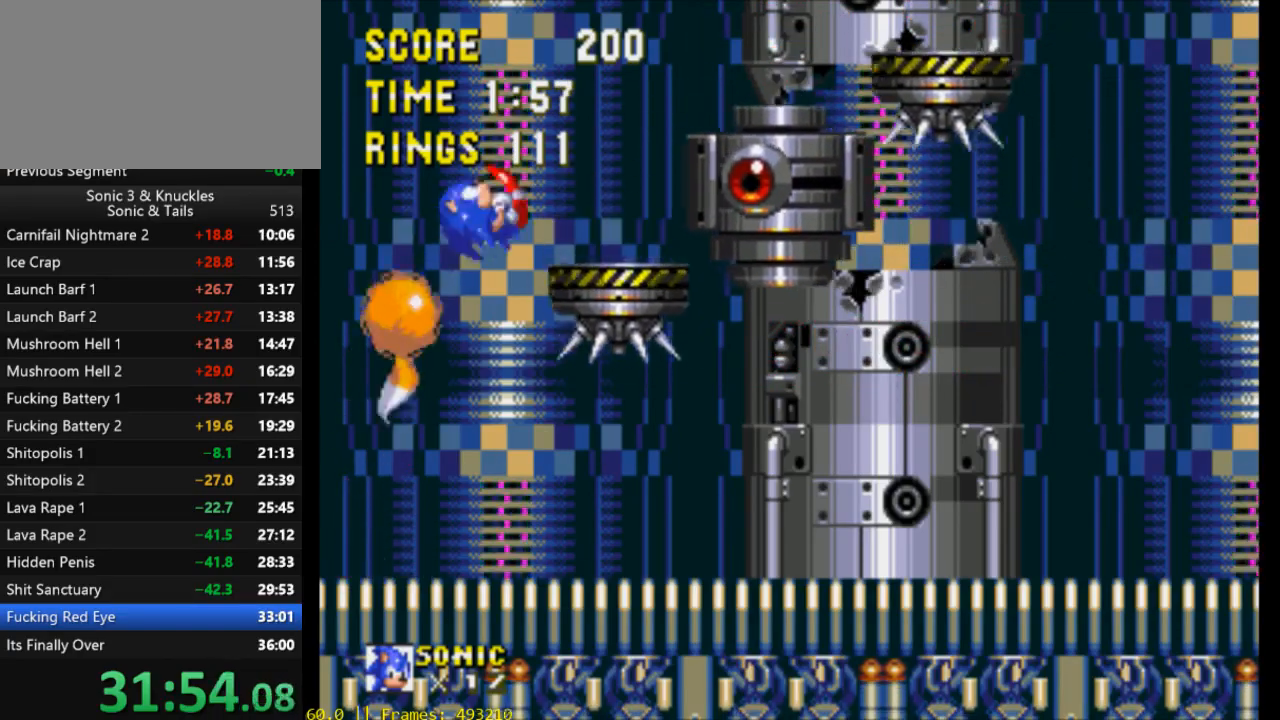
{"buttons": ["DPAD_LEFT"], "events": [[233, "DPAD_RIGHT", "up"], [233, "X", "up"], [433, "DPAD_LEFT", "down"]]}
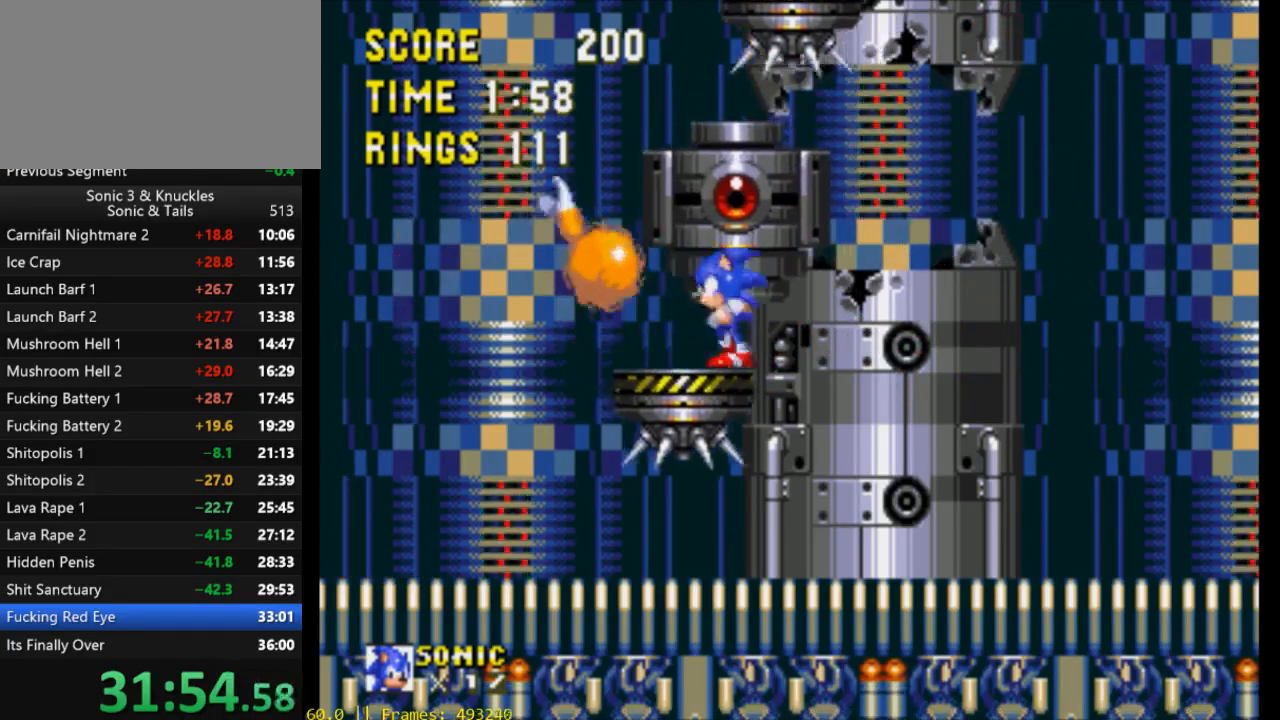
{"buttons": [], "events": [[33, "DPAD_LEFT", "up"], [400, "DPAD_LEFT", "down"], [400, "X", "down"], [467, "DPAD_LEFT", "up"], [467, "X", "up"]]}
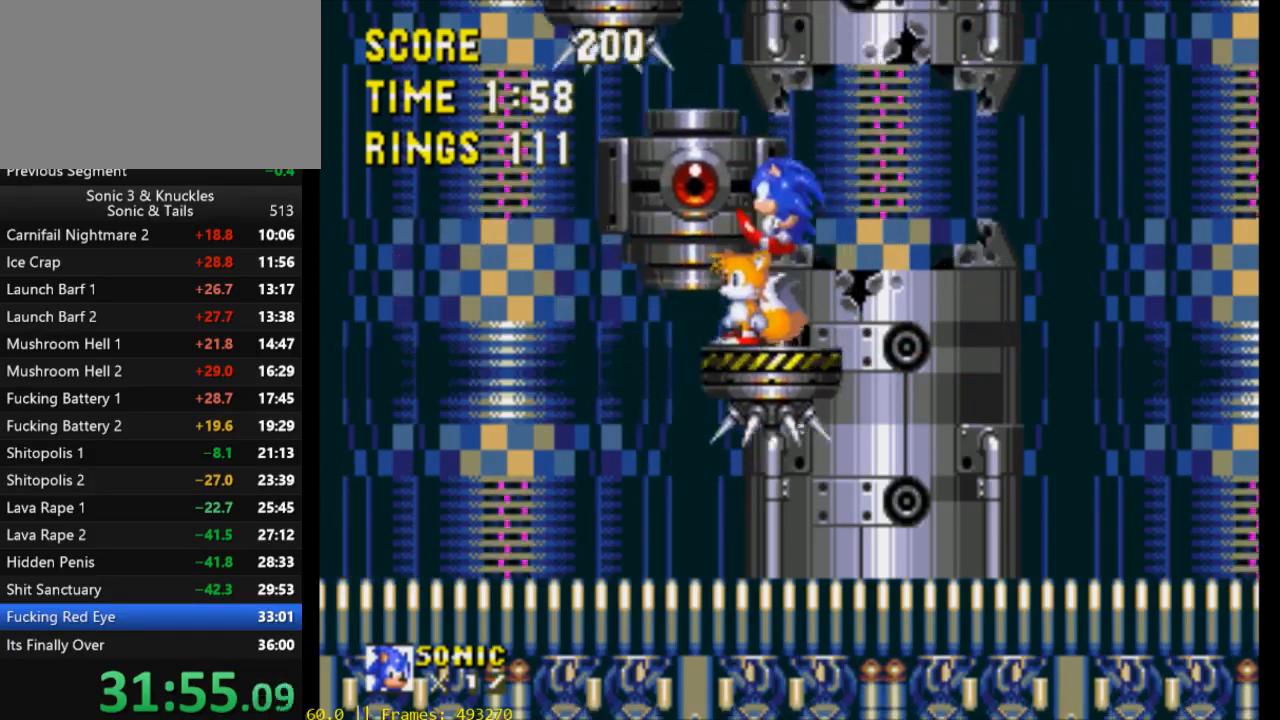
{"buttons": ["DPAD_LEFT"], "events": [[67, "DPAD_LEFT", "down"], [200, "DPAD_LEFT", "up"], [267, "DPAD_LEFT", "down"]]}
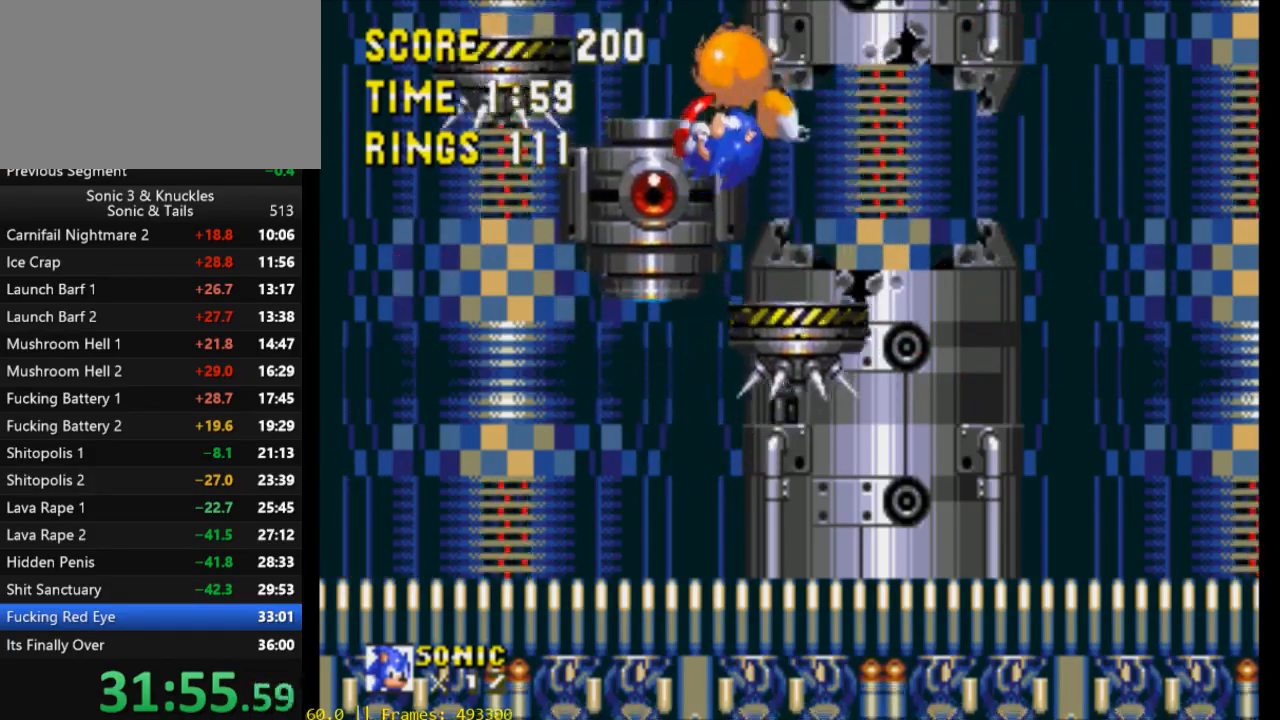
{"buttons": ["DPAD_LEFT"], "events": [[300, "DPAD_LEFT", "up"], [367, "DPAD_LEFT", "down"]]}
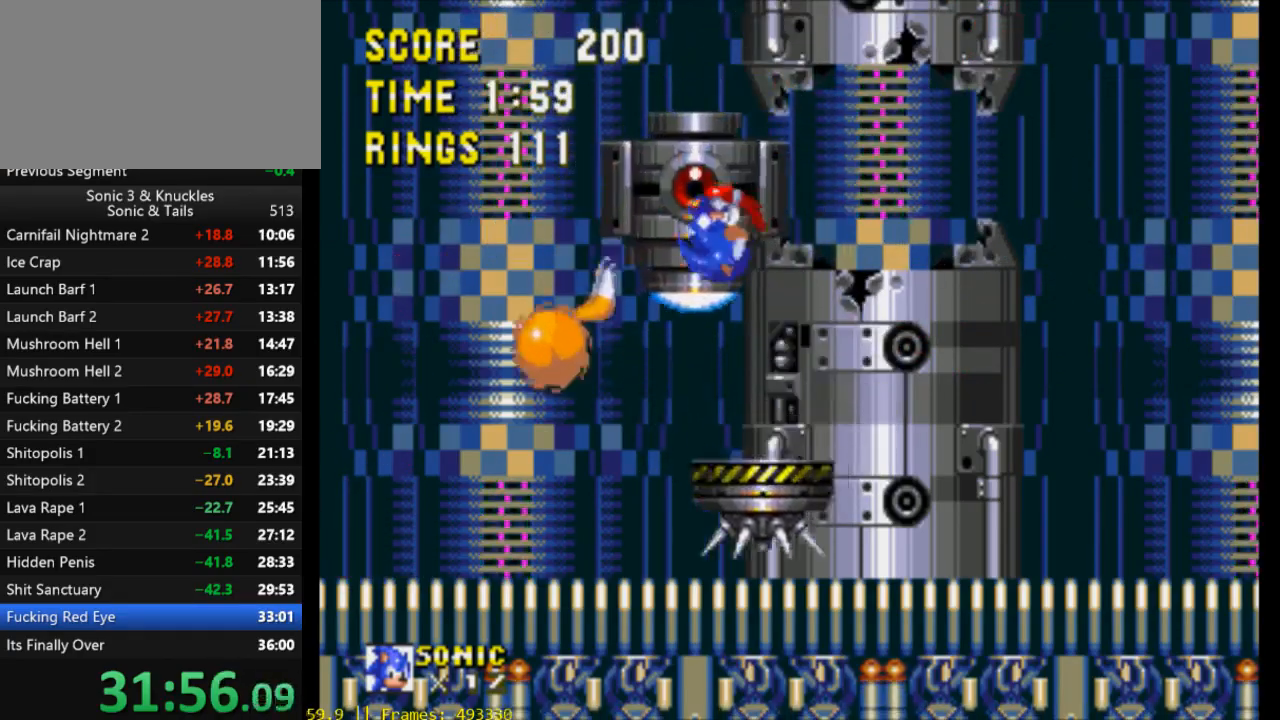
{"buttons": ["DPAD_LEFT"], "events": []}
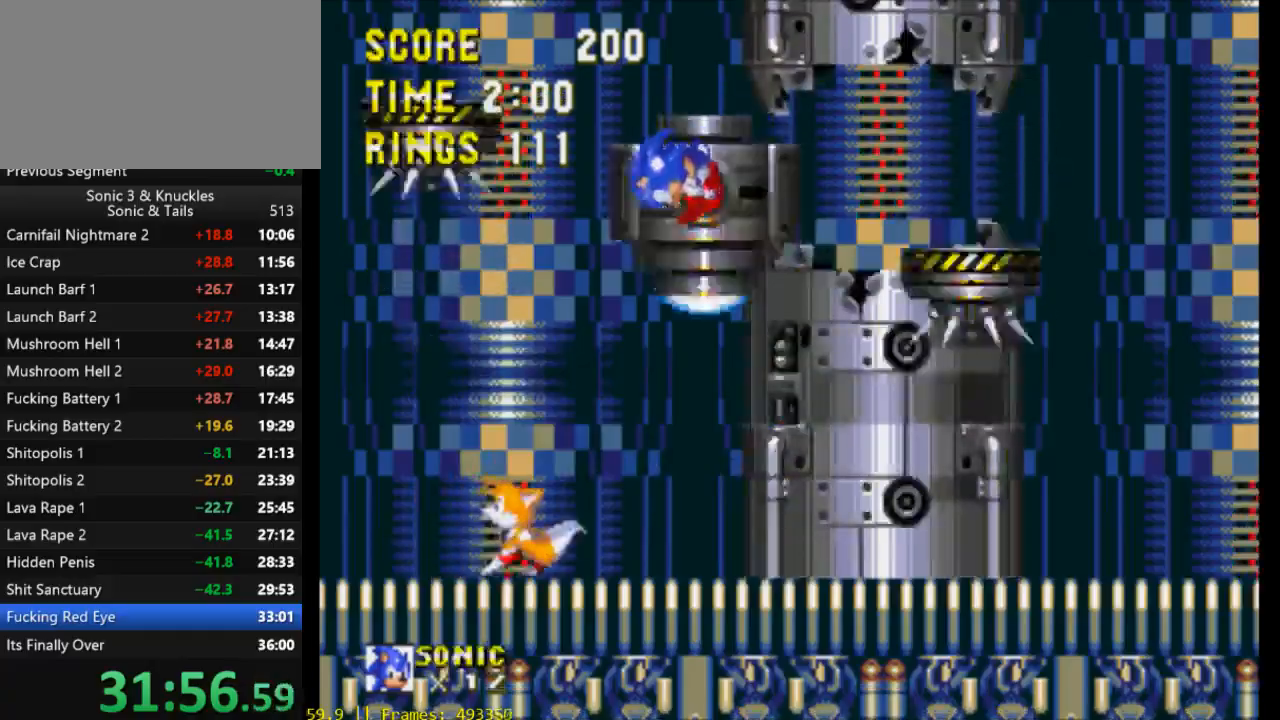
{"buttons": ["DPAD_LEFT"], "events": []}
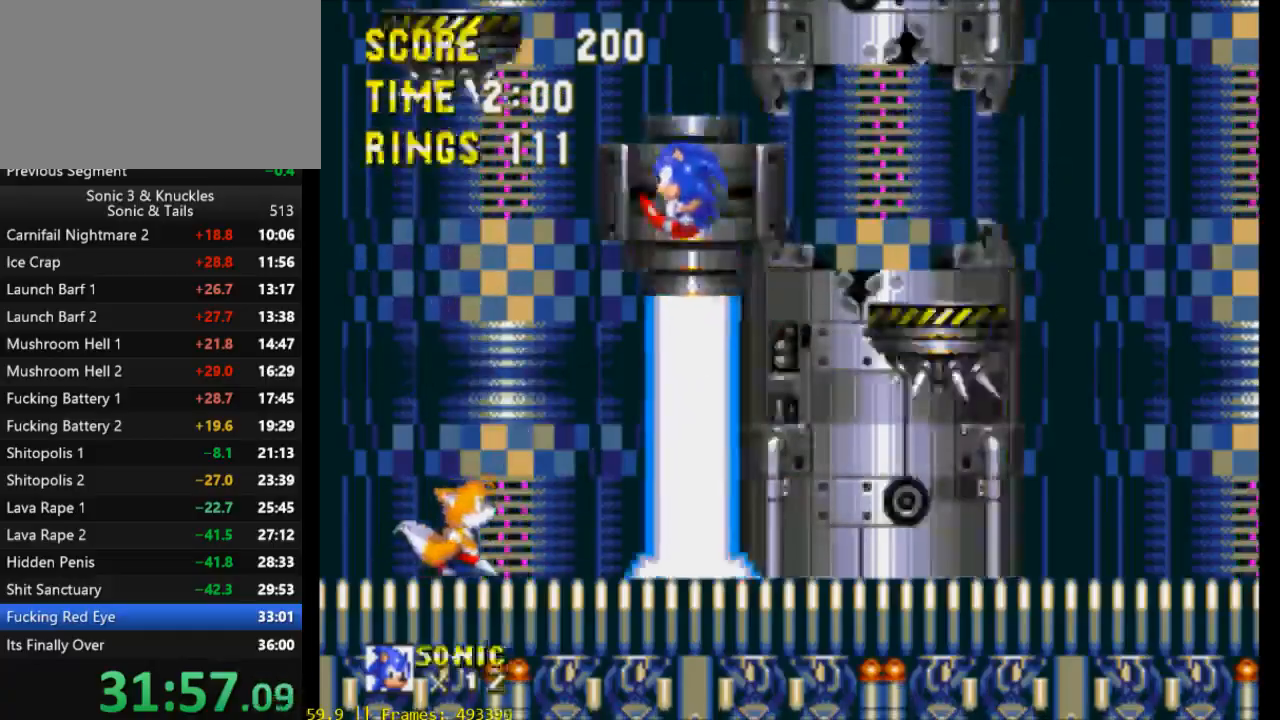
{"buttons": ["DPAD_LEFT"], "events": []}
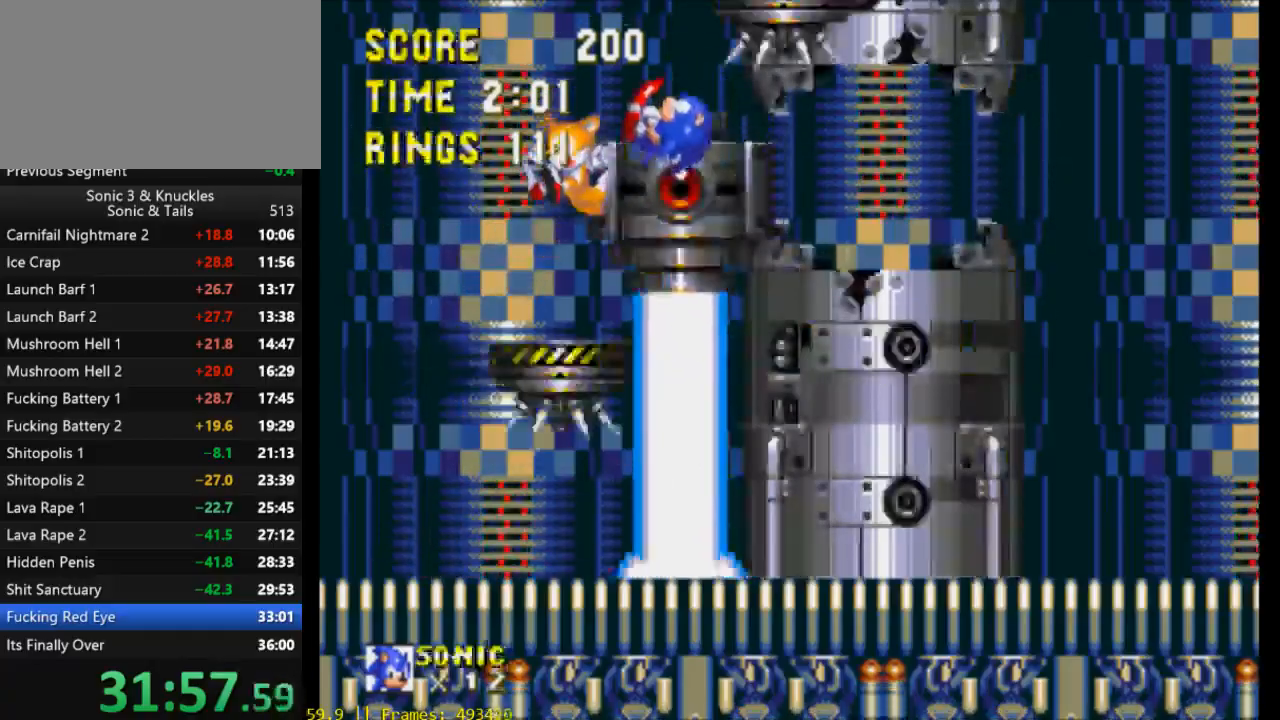
{"buttons": ["DPAD_LEFT"], "events": []}
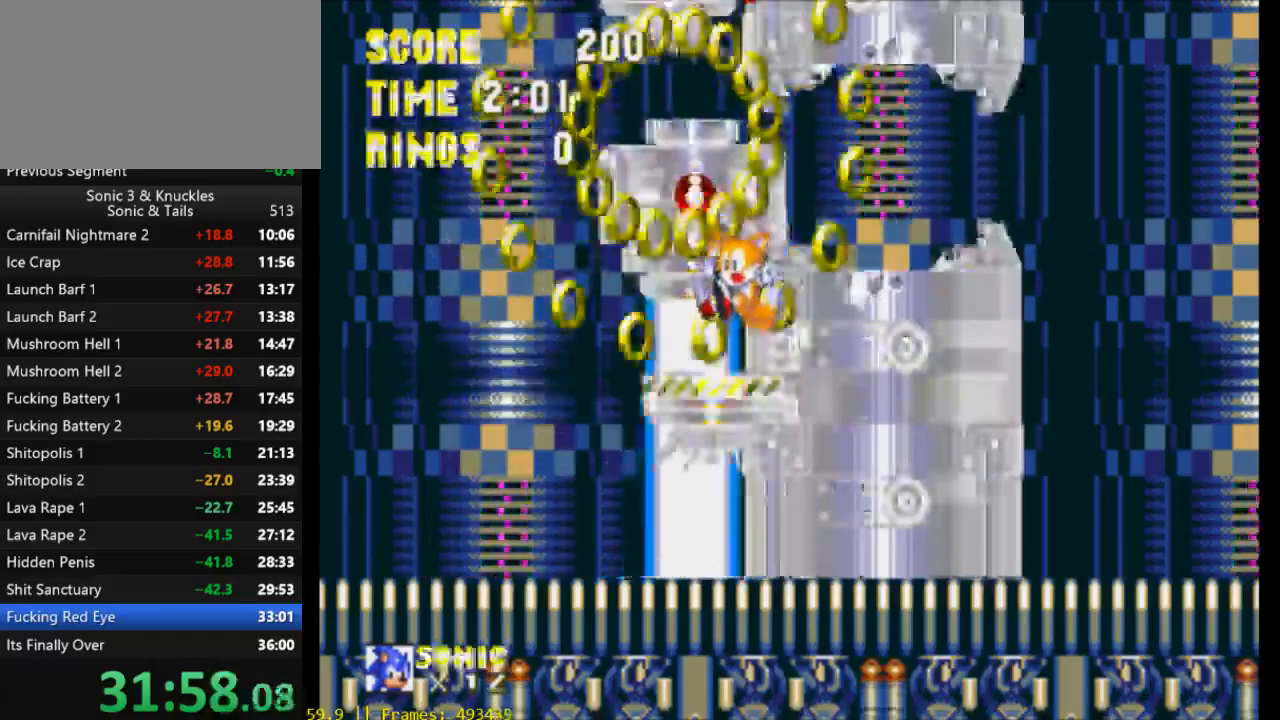
{"buttons": ["X", "DPAD_LEFT"], "events": [[167, "X", "down"], [233, "X", "up"], [333, "X", "down"], [367, "X", "up"], [433, "X", "down"]]}
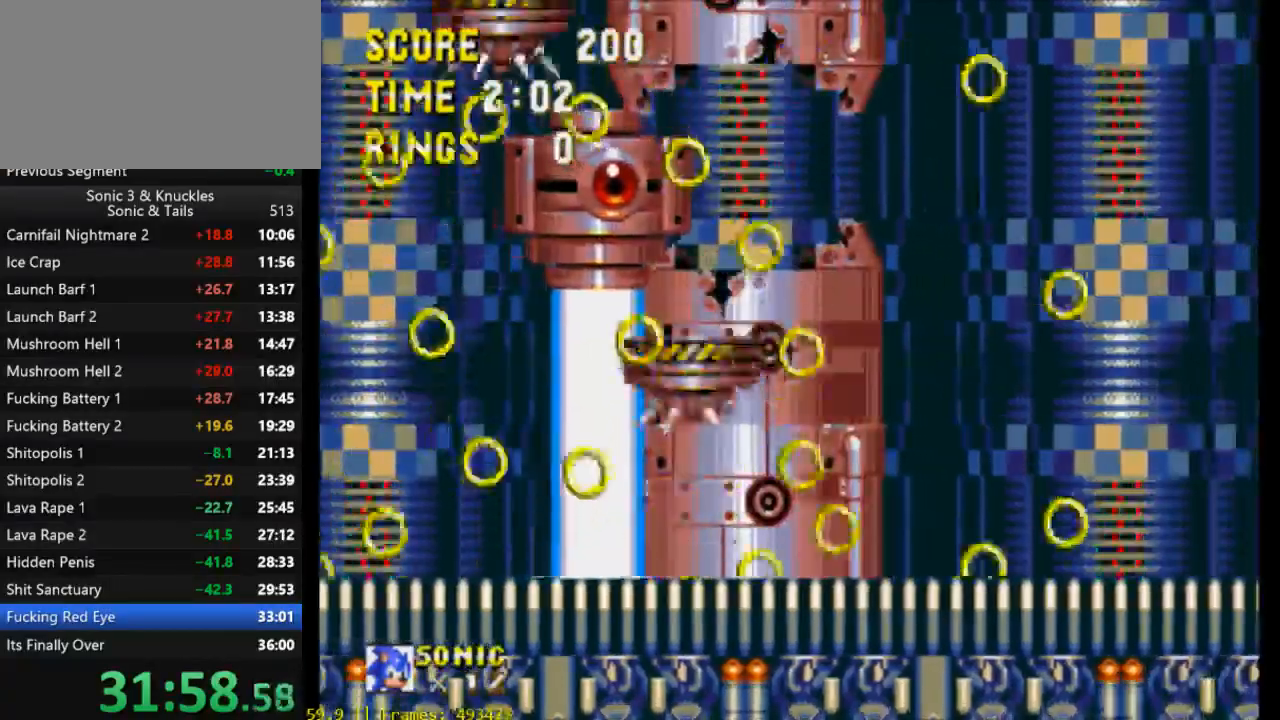
{"buttons": ["DPAD_LEFT"], "events": [[33, "X", "up"]]}
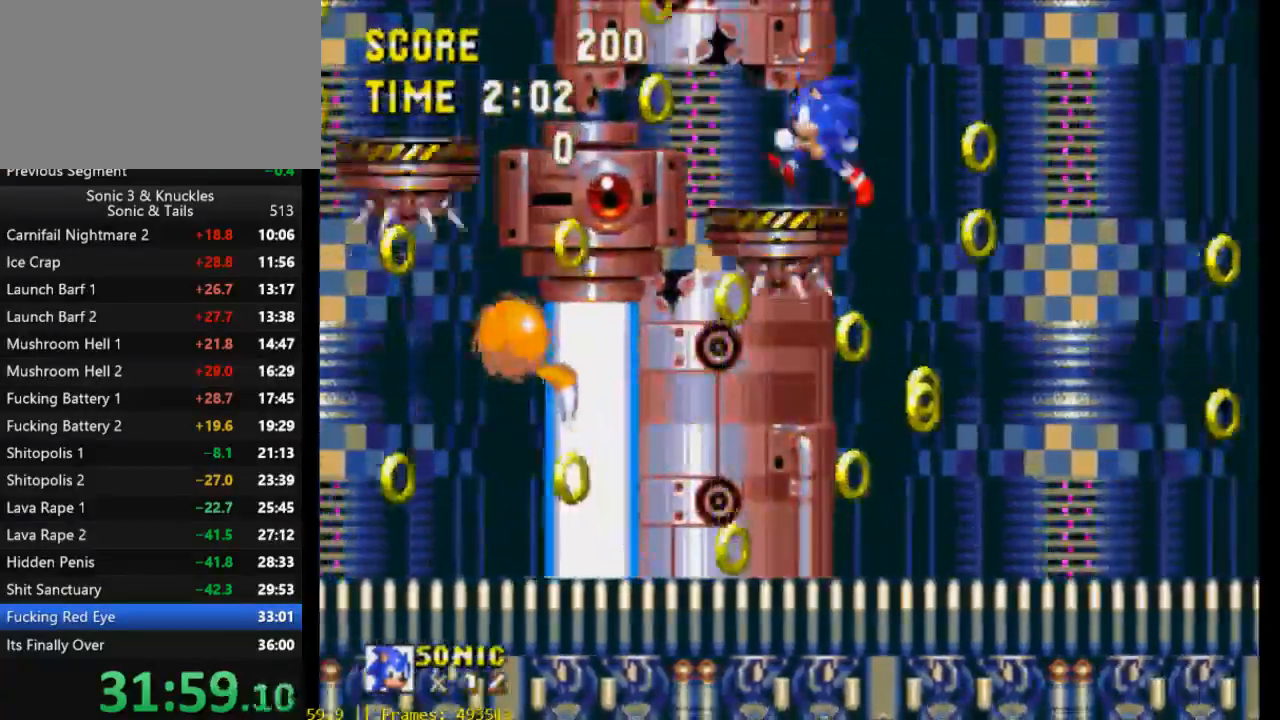
{"buttons": ["DPAD_LEFT"], "events": [[167, "X", "down"], [267, "X", "up"], [333, "X", "down"], [400, "X", "up"]]}
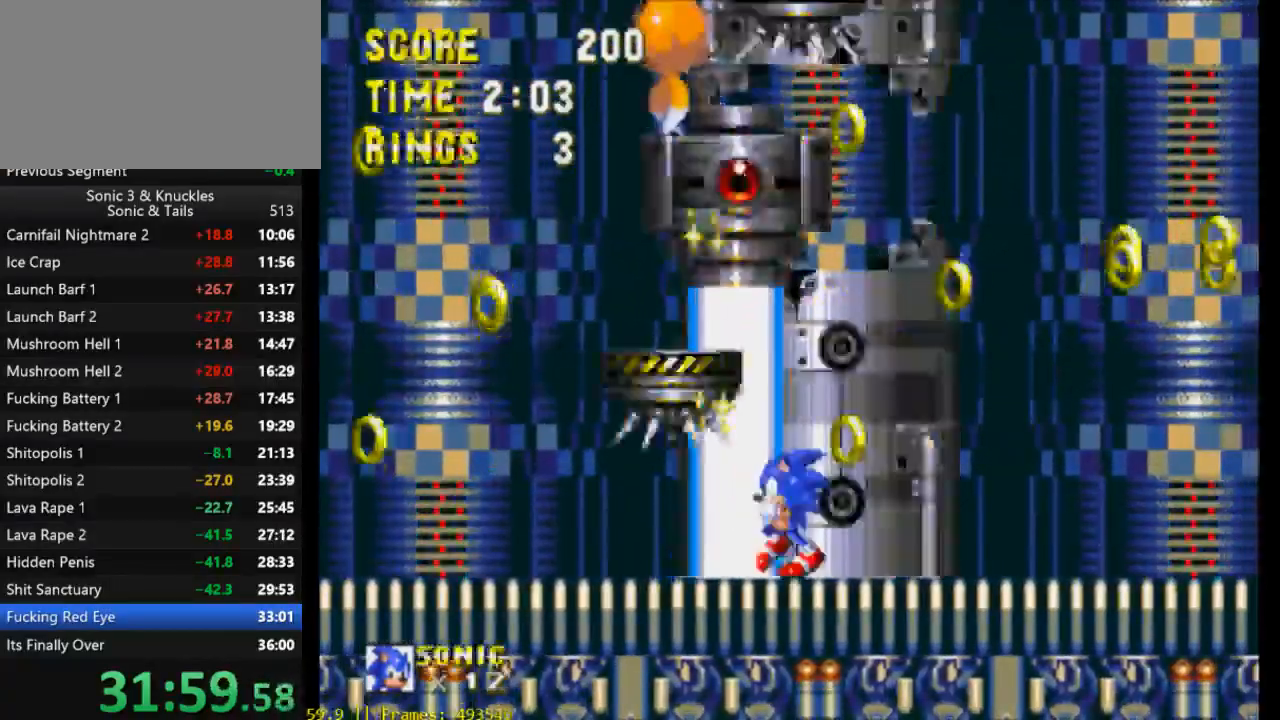
{"buttons": ["X", "DPAD_LEFT"], "events": [[100, "X", "down"], [200, "X", "up"], [433, "X", "down"]]}
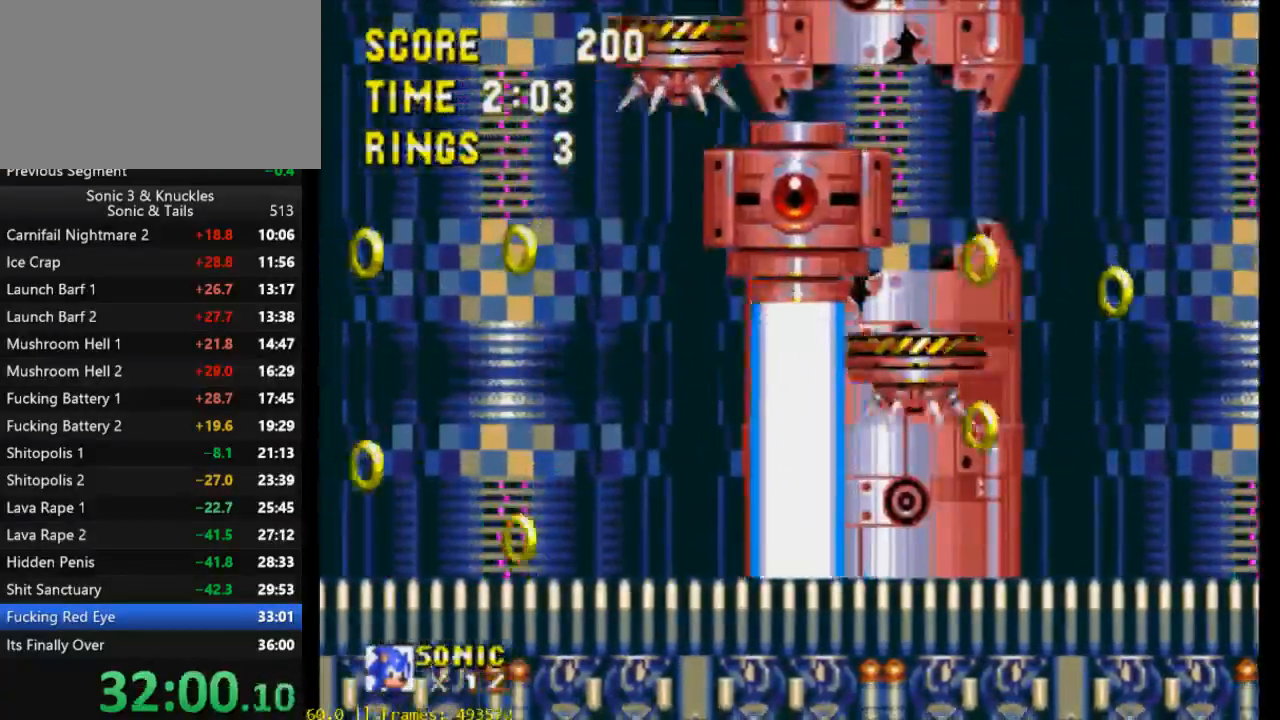
{"buttons": ["DPAD_LEFT"], "events": [[33, "X", "up"]]}
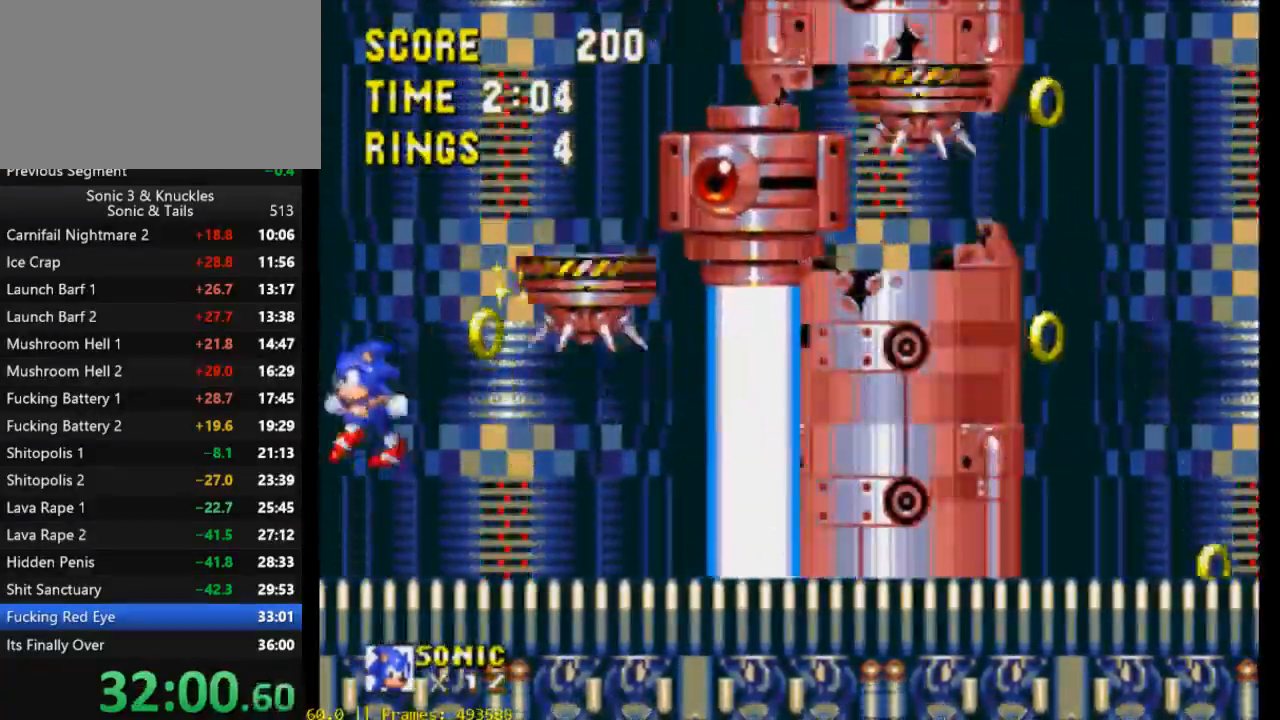
{"buttons": [], "events": [[33, "DPAD_LEFT", "up"], [133, "DPAD_RIGHT", "down"], [400, "DPAD_RIGHT", "up"]]}
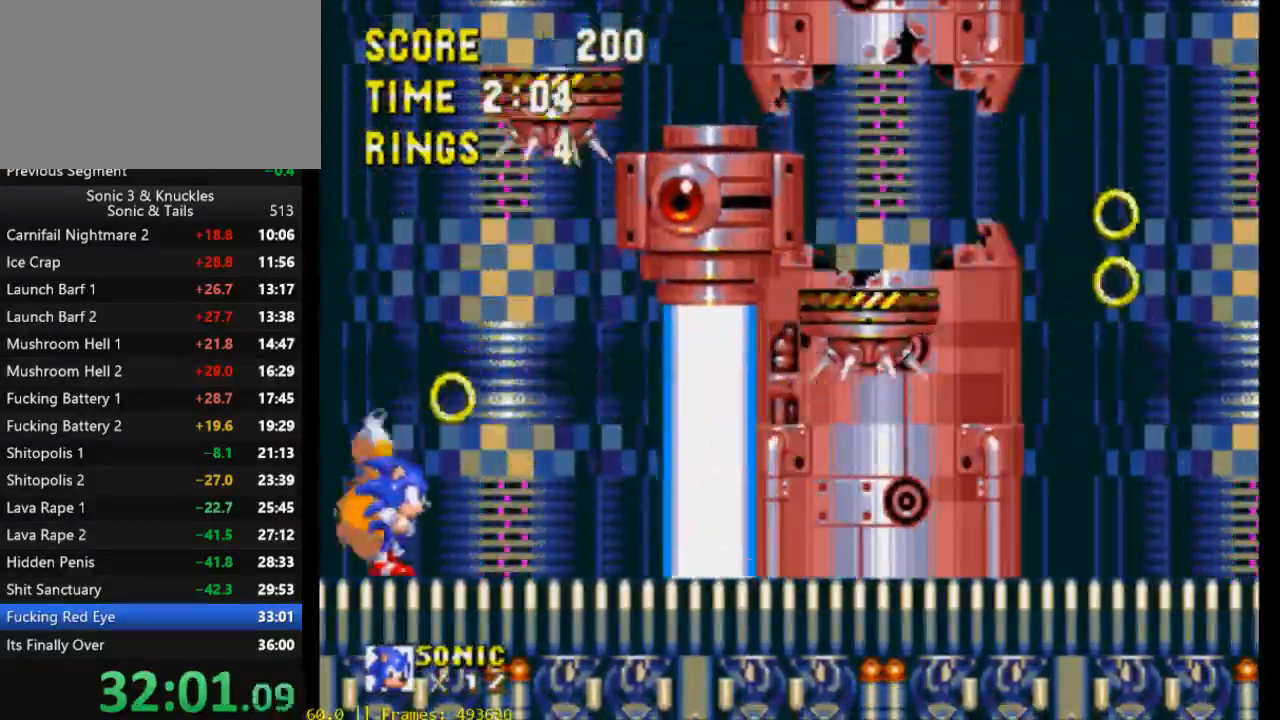
{"buttons": ["X", "DPAD_RIGHT"], "events": [[200, "DPAD_RIGHT", "down"], [333, "DPAD_RIGHT", "up"], [367, "DPAD_RIGHT", "down"], [467, "X", "down"]]}
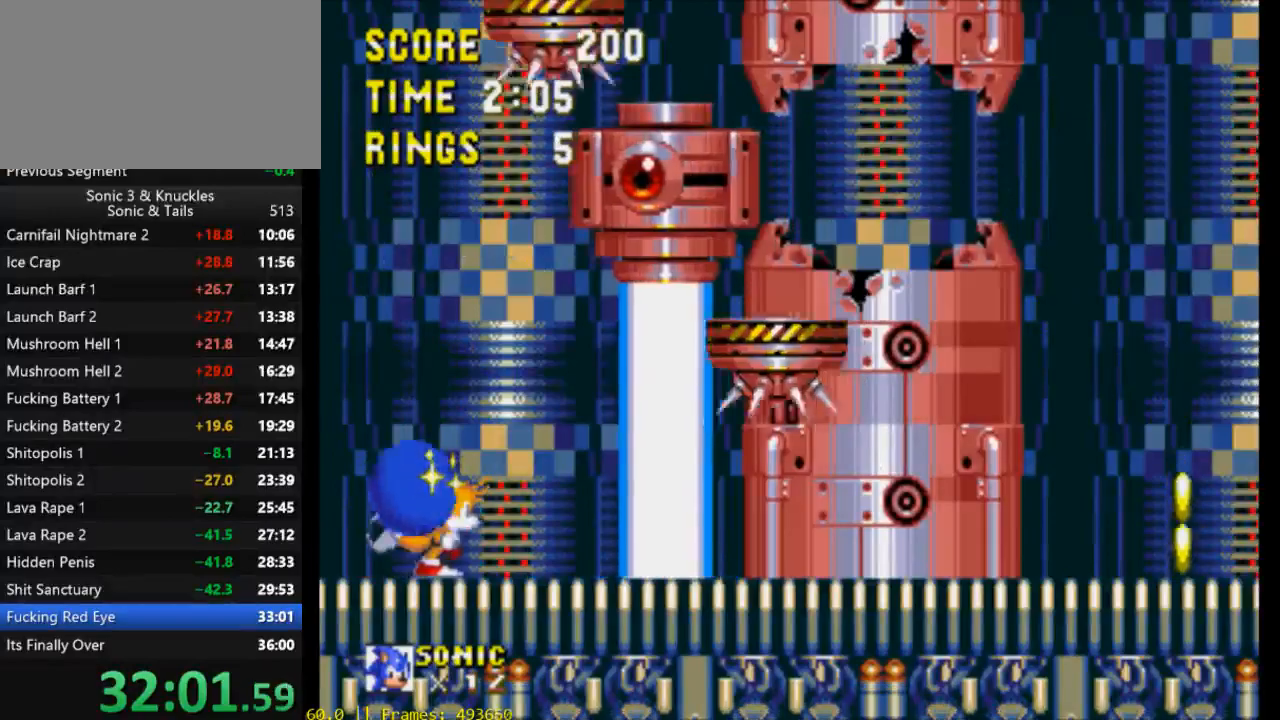
{"buttons": ["DPAD_LEFT"], "events": [[200, "DPAD_RIGHT", "up"], [267, "DPAD_RIGHT", "down"], [267, "X", "up"], [300, "X", "down"], [400, "DPAD_RIGHT", "up"], [467, "DPAD_LEFT", "down"], [467, "X", "up"]]}
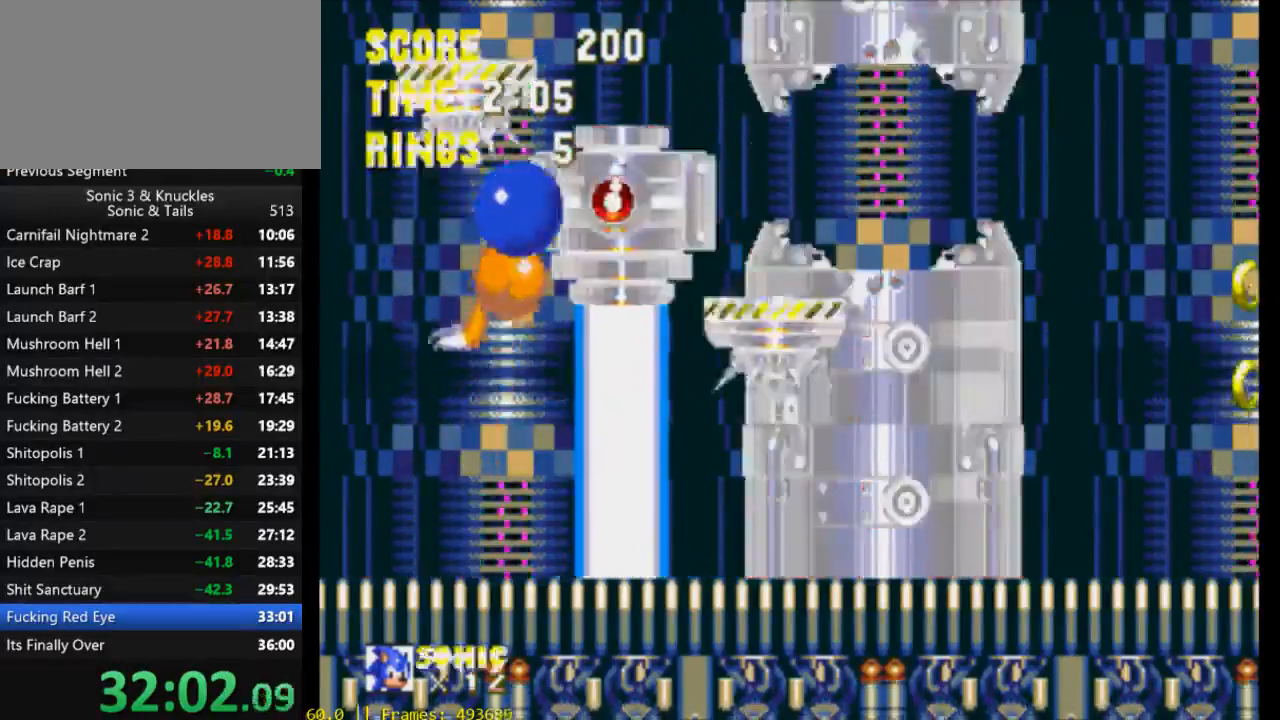
{"buttons": [], "events": [[67, "DPAD_UP", "down"], [333, "DPAD_UP", "up"], [400, "DPAD_LEFT", "up"]]}
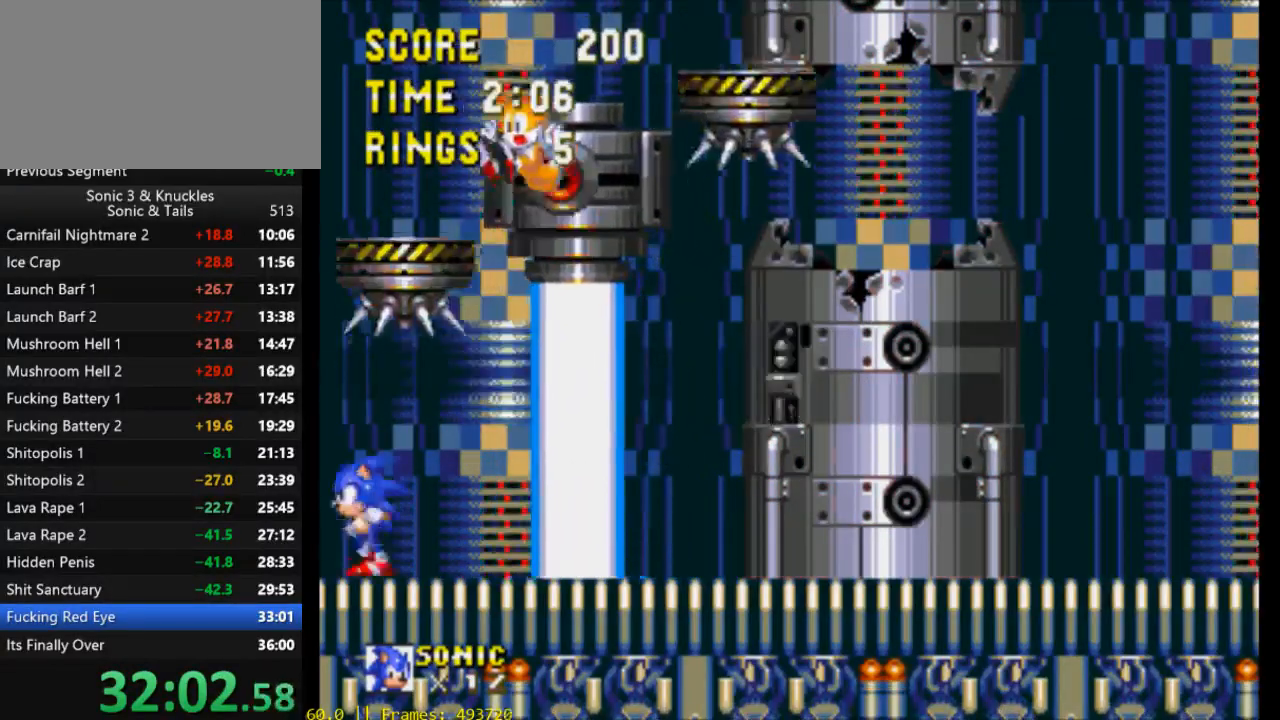
{"buttons": ["DPAD_RIGHT"], "events": [[133, "DPAD_RIGHT", "down"], [233, "X", "down"], [467, "X", "up"]]}
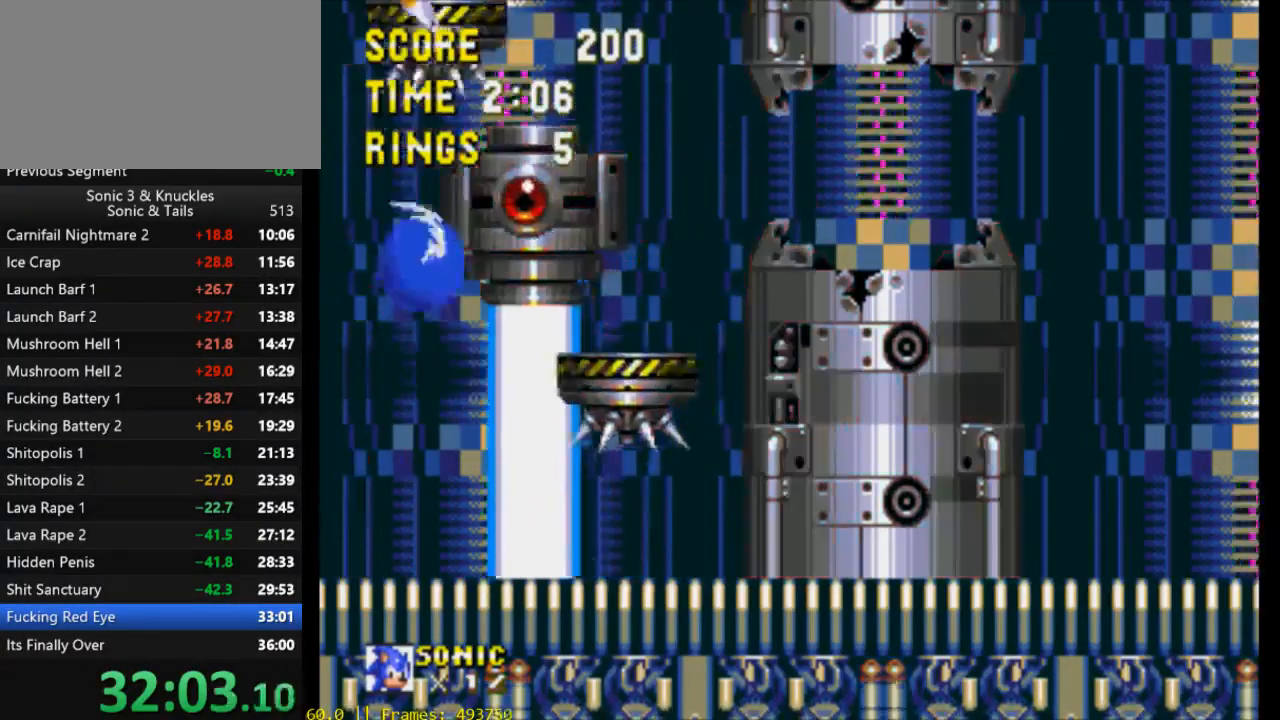
{"buttons": ["X", "DPAD_RIGHT"], "events": [[33, "X", "down"], [100, "X", "up"], [467, "X", "down"]]}
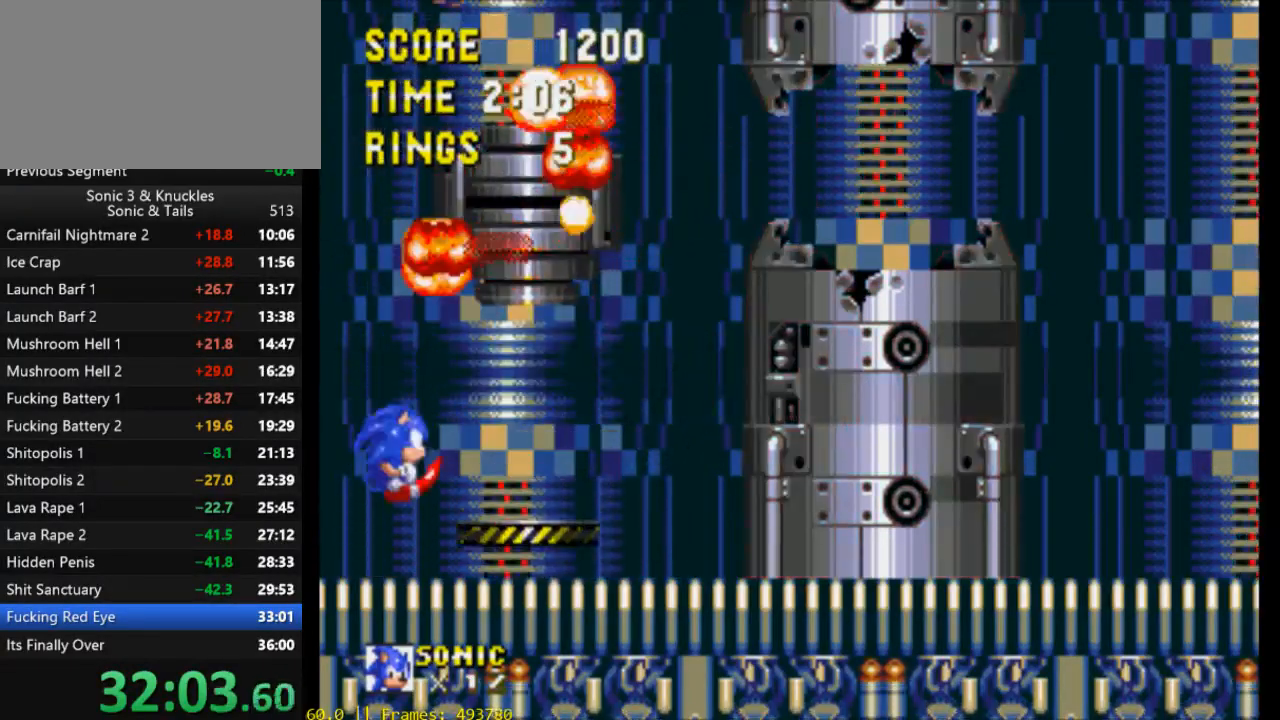
{"buttons": ["DPAD_RIGHT"], "events": [[33, "X", "up"]]}
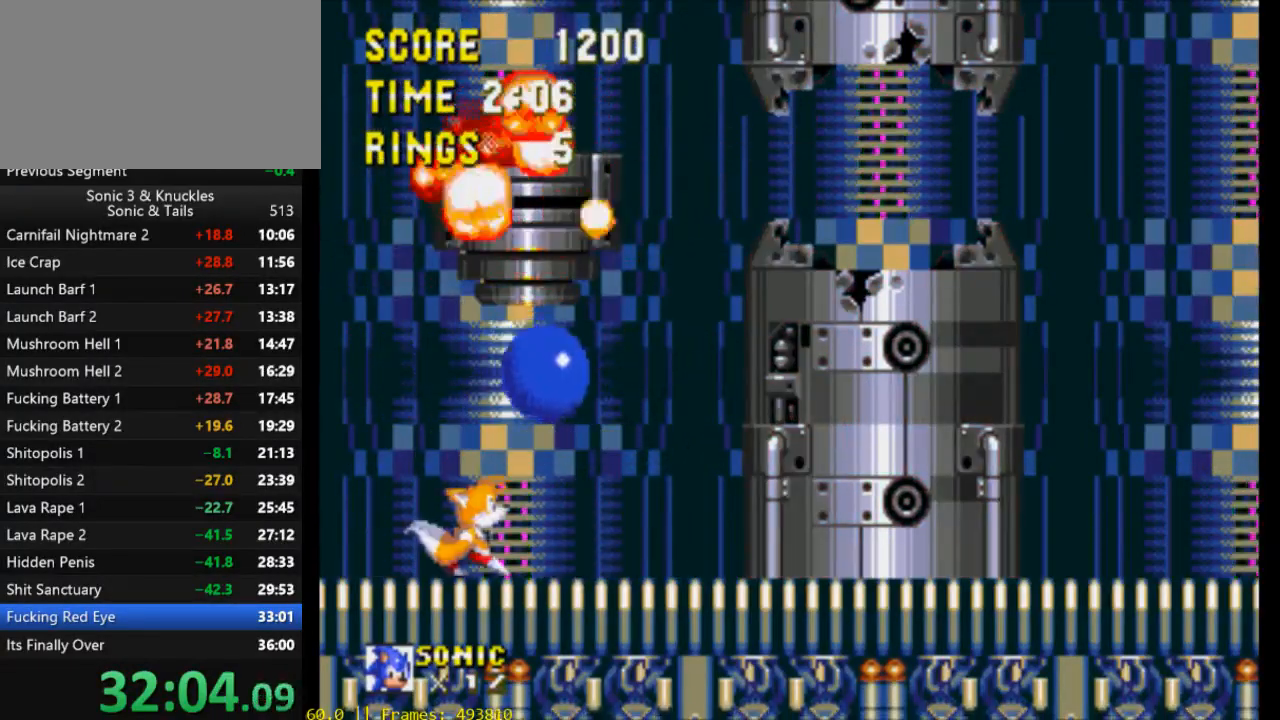
{"buttons": ["DPAD_LEFT"], "events": [[400, "DPAD_RIGHT", "up"], [433, "DPAD_LEFT", "down"]]}
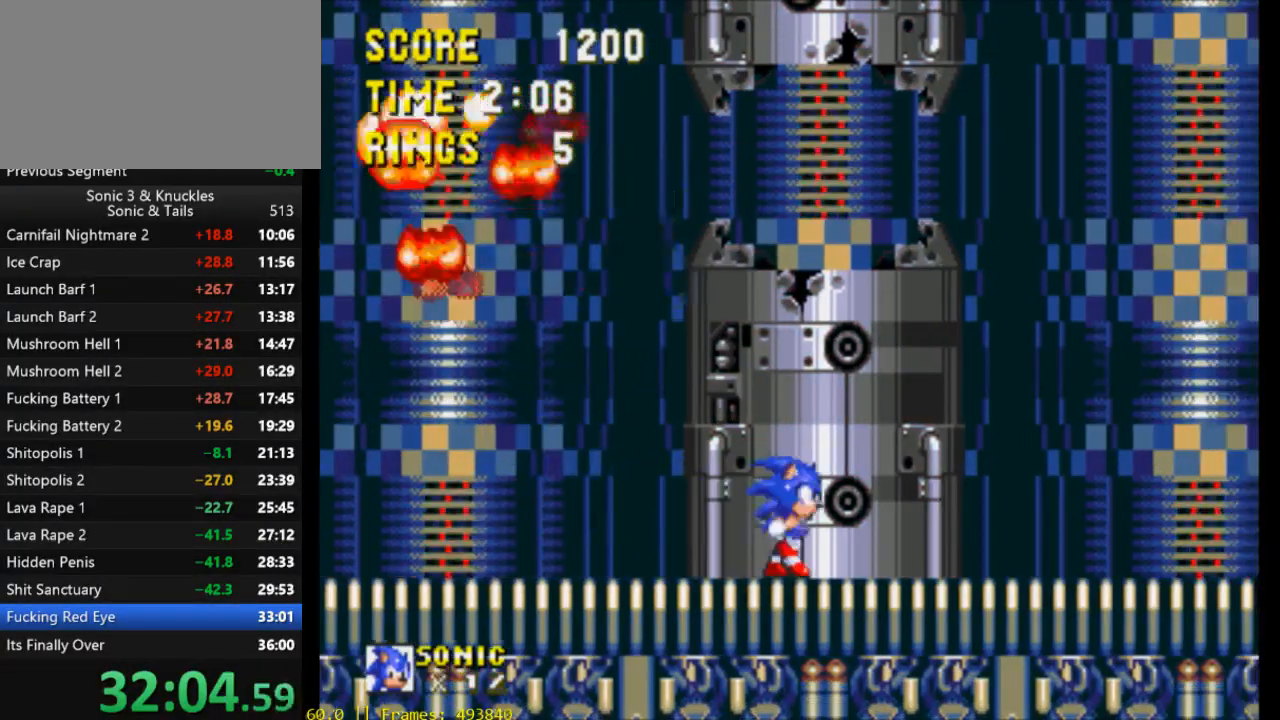
{"buttons": [], "events": [[100, "DPAD_LEFT", "up"], [167, "DPAD_RIGHT", "down"], [267, "DPAD_RIGHT", "up"]]}
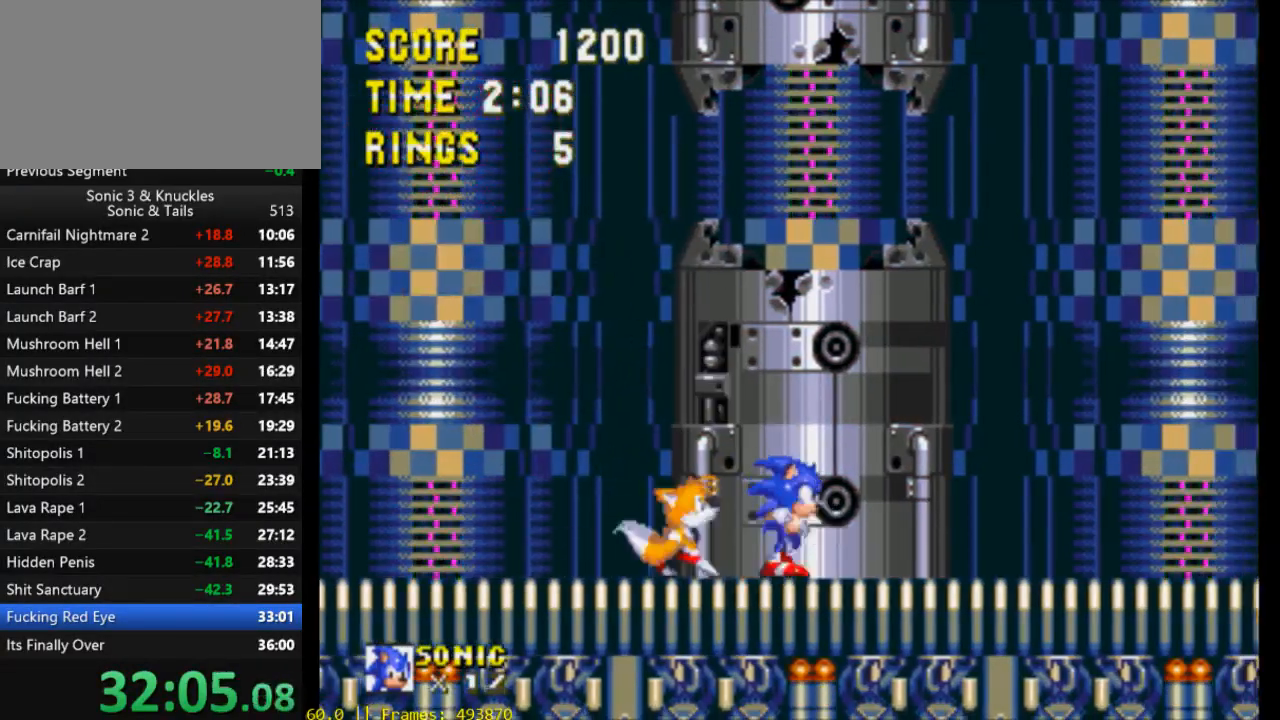
{"buttons": [], "events": [[33, "DPAD_RIGHT", "down"], [200, "DPAD_RIGHT", "up"]]}
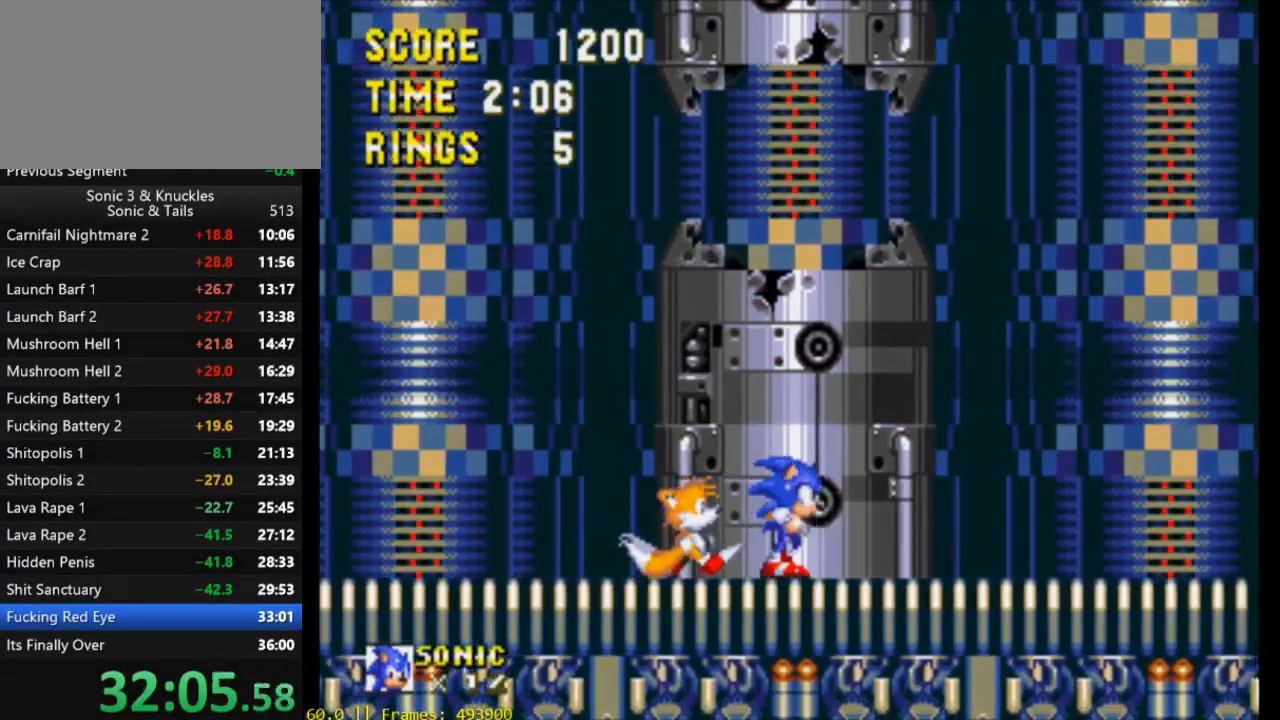
{"buttons": [], "events": [[33, "DPAD_RIGHT", "down"], [133, "DPAD_RIGHT", "up"]]}